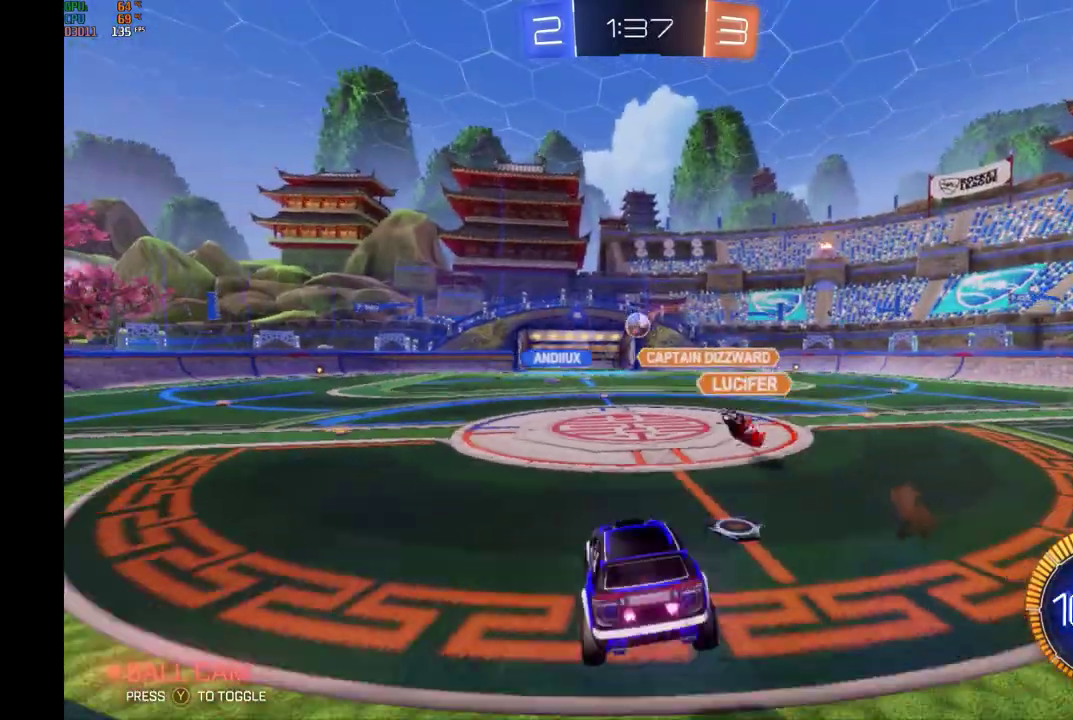
Gameplay with a controller (Xbox layout); each line is a JSON object with the inputs held at the frame after it. "events" lists button and stick changes between this image and that frame as [ms after this image, input, new state], when the widget could be followed in between. Not read: L3 R3.
{"buttons": ["R2"], "left_stick": "right", "events": [[433, "left_stick", "right"]]}
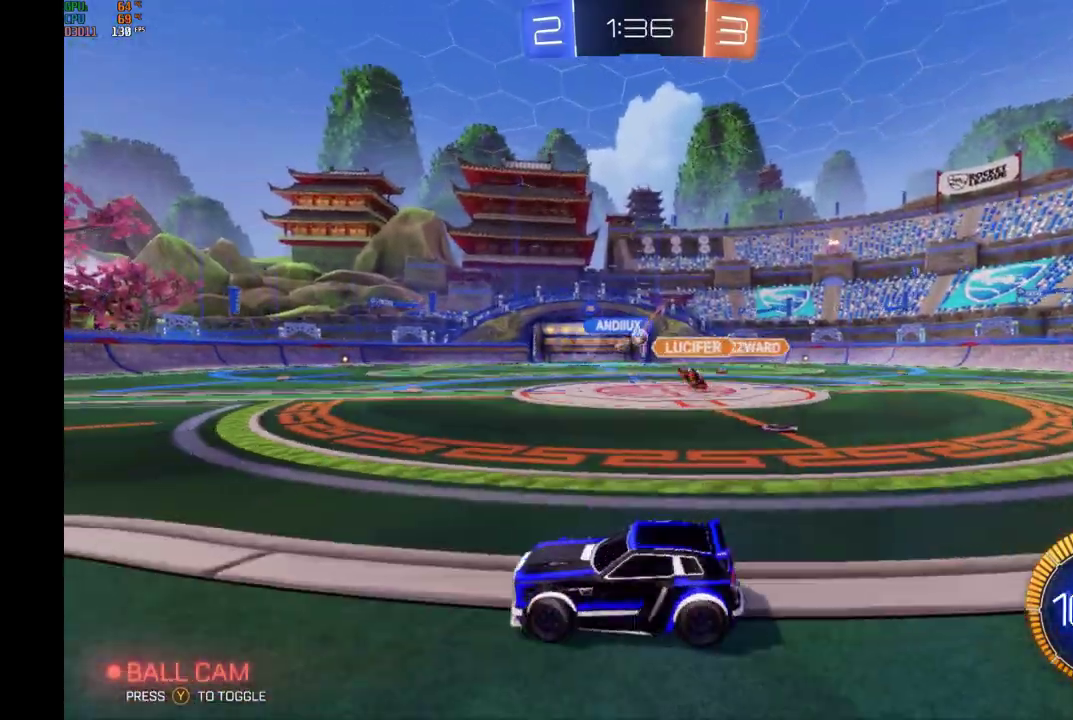
{"buttons": ["R2"], "left_stick": "right", "events": []}
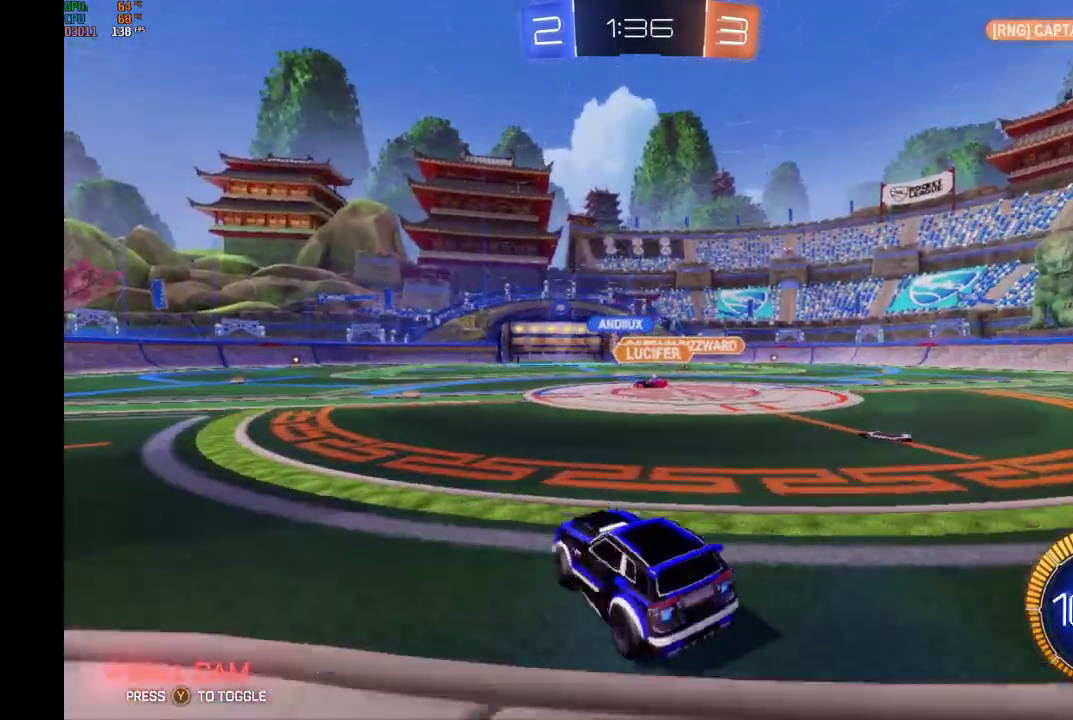
{"buttons": ["A", "B", "L1", "R2"], "left_stick": "left", "events": [[33, "B", "down"], [200, "A", "down"], [200, "L1", "down"], [267, "left_stick", "up-right"], [300, "B", "up"], [367, "A", "up"], [400, "B", "down"], [433, "A", "down"], [433, "left_stick", "left"]]}
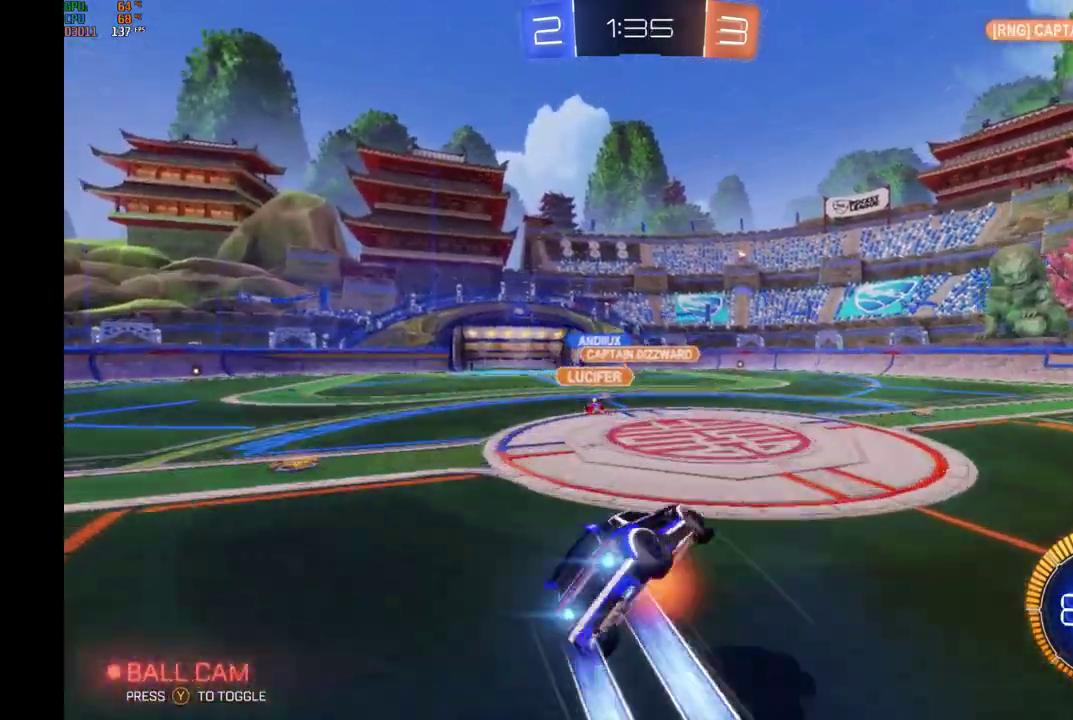
{"buttons": ["R2"], "left_stick": "left", "events": [[100, "A", "up"], [133, "left_stick", "down-left"], [233, "left_stick", "left"], [400, "B", "up"], [400, "L1", "up"]]}
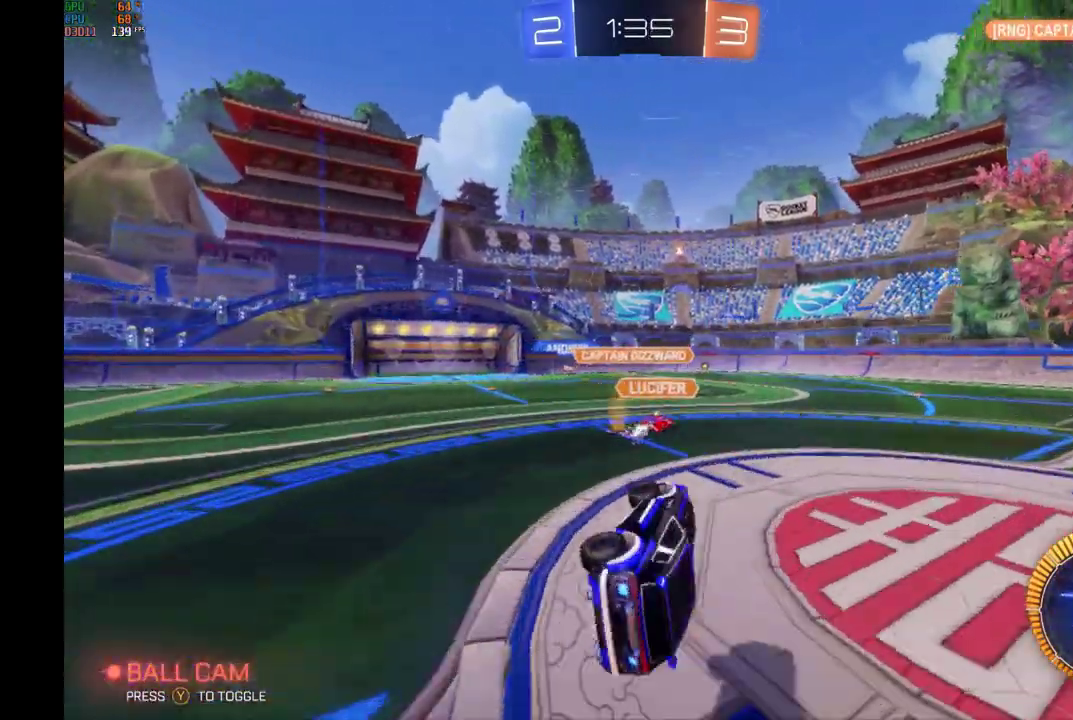
{"buttons": ["R2"], "left_stick": "center", "events": [[167, "left_stick", "center"], [300, "left_stick", "down-left"], [400, "left_stick", "center"]]}
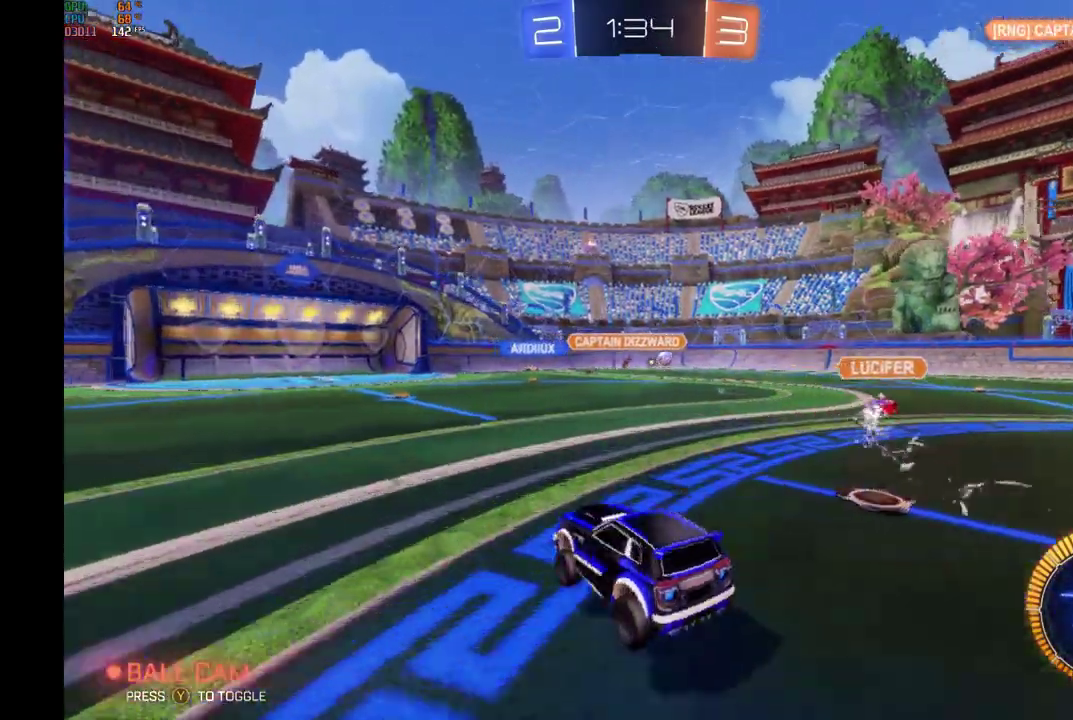
{"buttons": ["R2"], "left_stick": "right", "events": [[267, "left_stick", "right"], [400, "left_stick", "center"], [500, "left_stick", "right"]]}
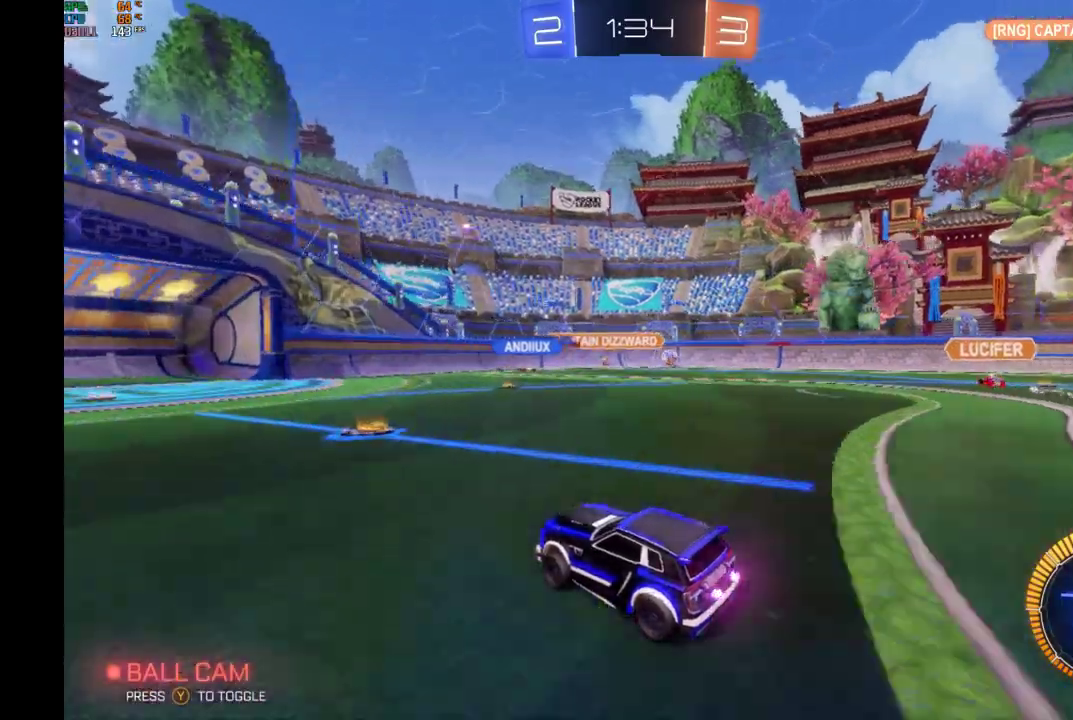
{"buttons": ["R2"], "left_stick": "center", "events": [[100, "left_stick", "center"], [233, "left_stick", "left"], [367, "left_stick", "center"]]}
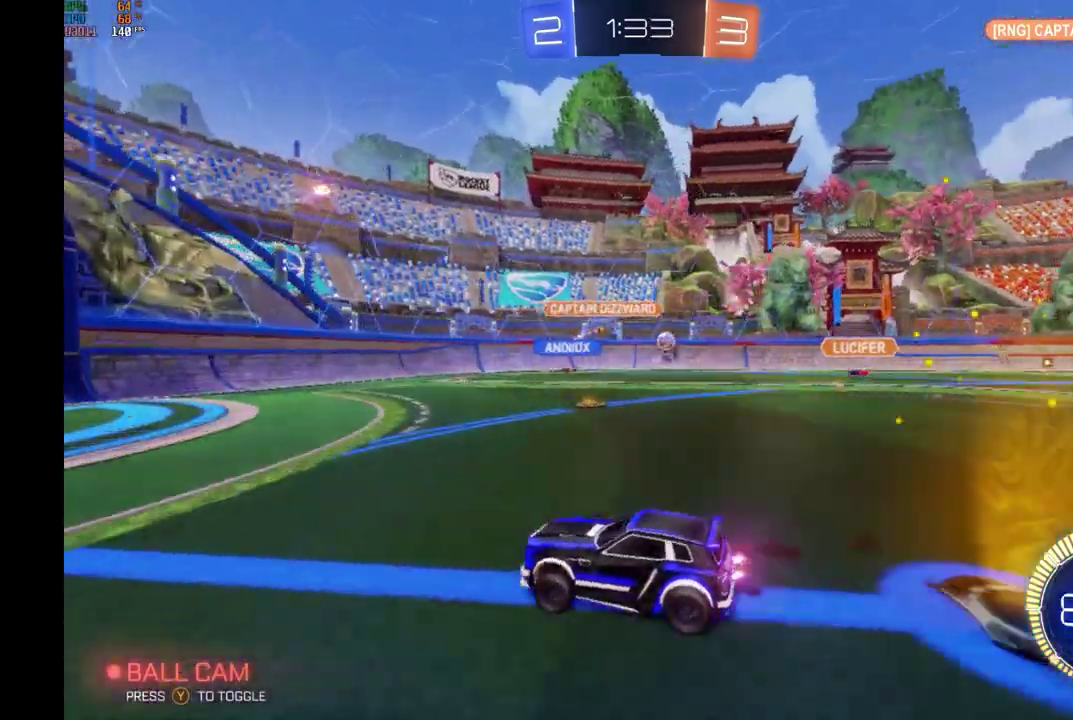
{"buttons": ["X", "R2"], "left_stick": "right", "events": [[500, "X", "down"], [500, "left_stick", "right"]]}
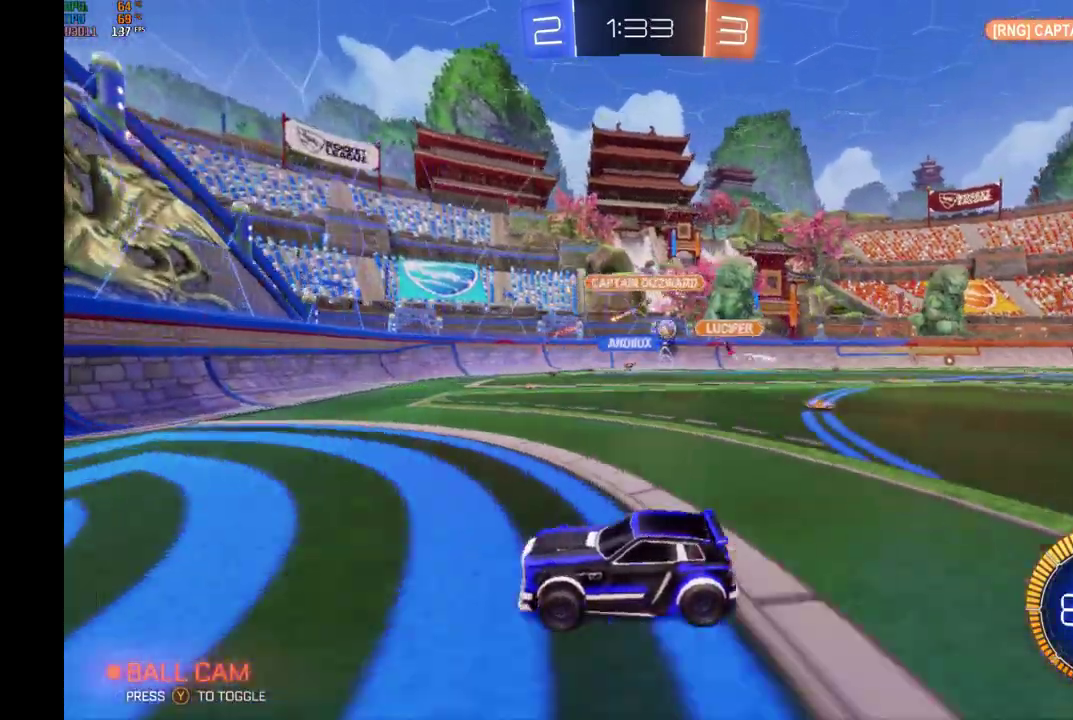
{"buttons": ["R2"], "left_stick": "right", "events": [[133, "X", "up"]]}
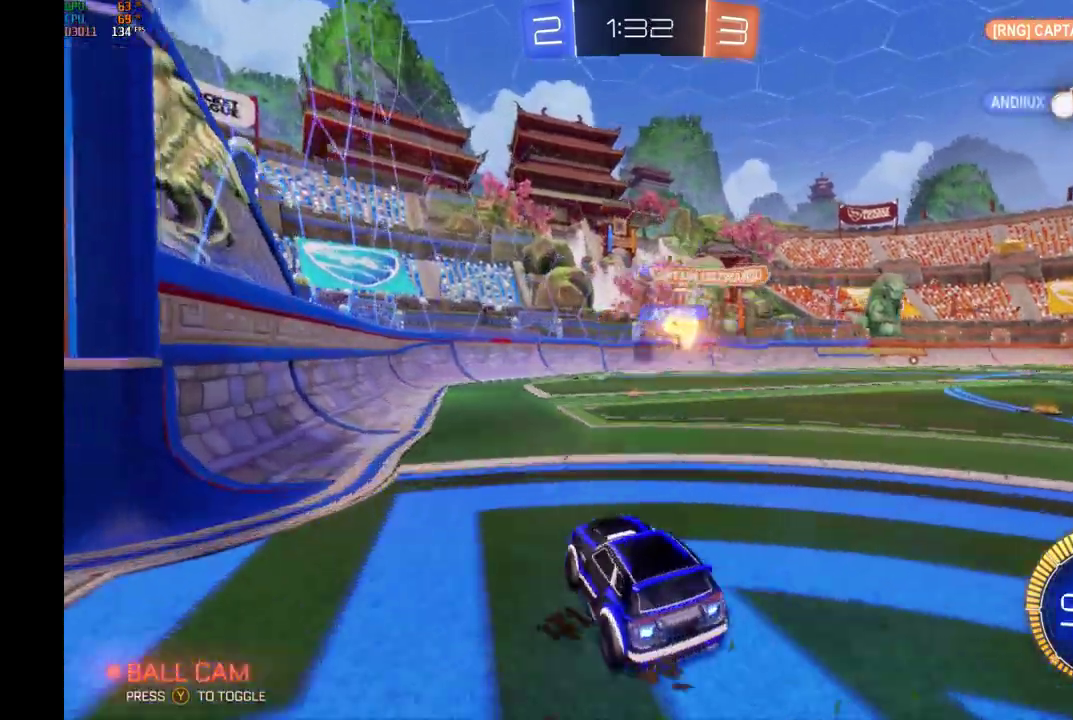
{"buttons": ["L2"], "left_stick": "down-left", "events": [[33, "left_stick", "center"], [67, "R2", "up"], [100, "L2", "down"], [133, "left_stick", "left"], [267, "left_stick", "down-left"]]}
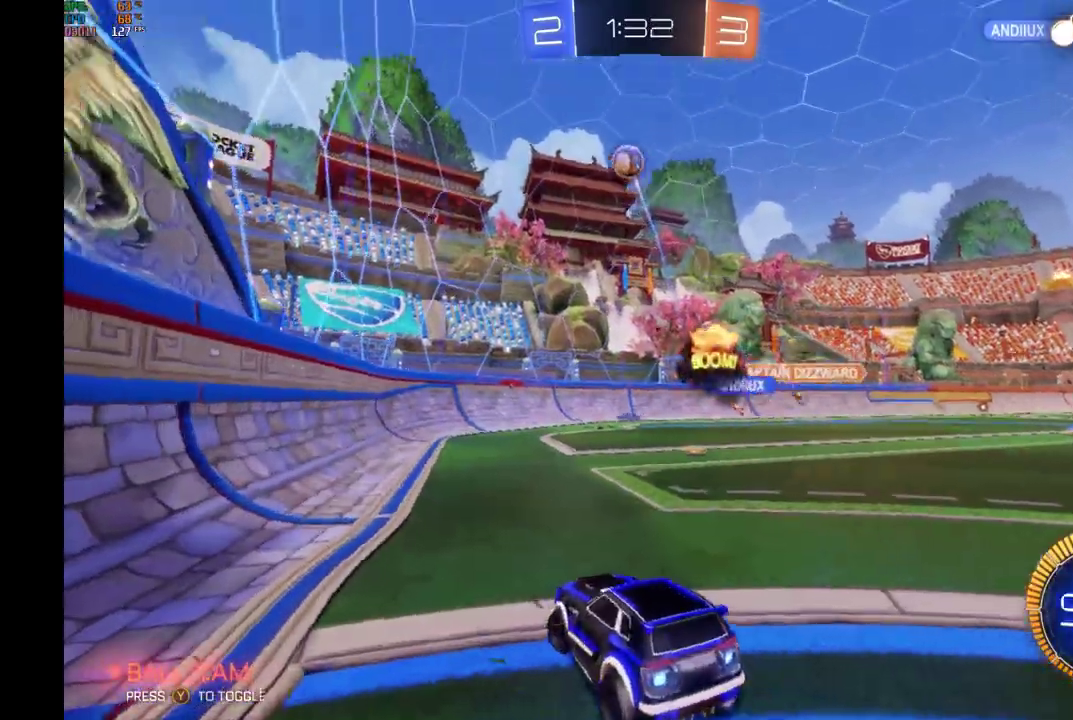
{"buttons": ["R2"], "left_stick": "center", "events": [[467, "left_stick", "center"], [500, "L2", "up"], [500, "R2", "down"]]}
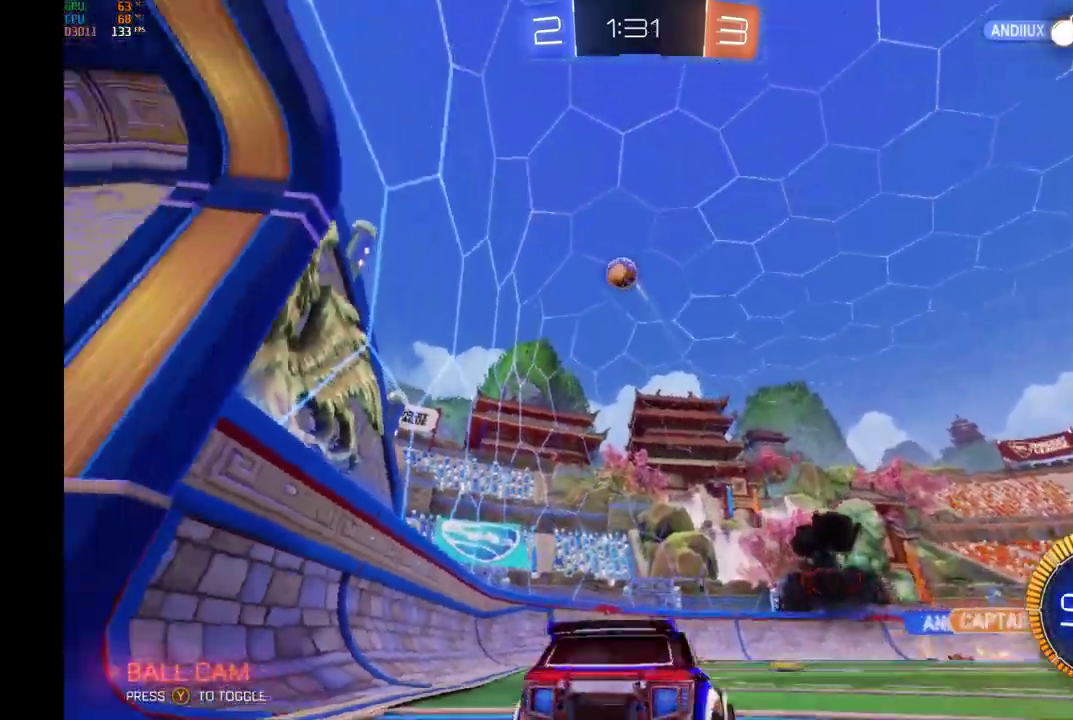
{"buttons": [], "left_stick": "center", "events": [[133, "left_stick", "left"], [367, "R2", "up"], [433, "left_stick", "center"]]}
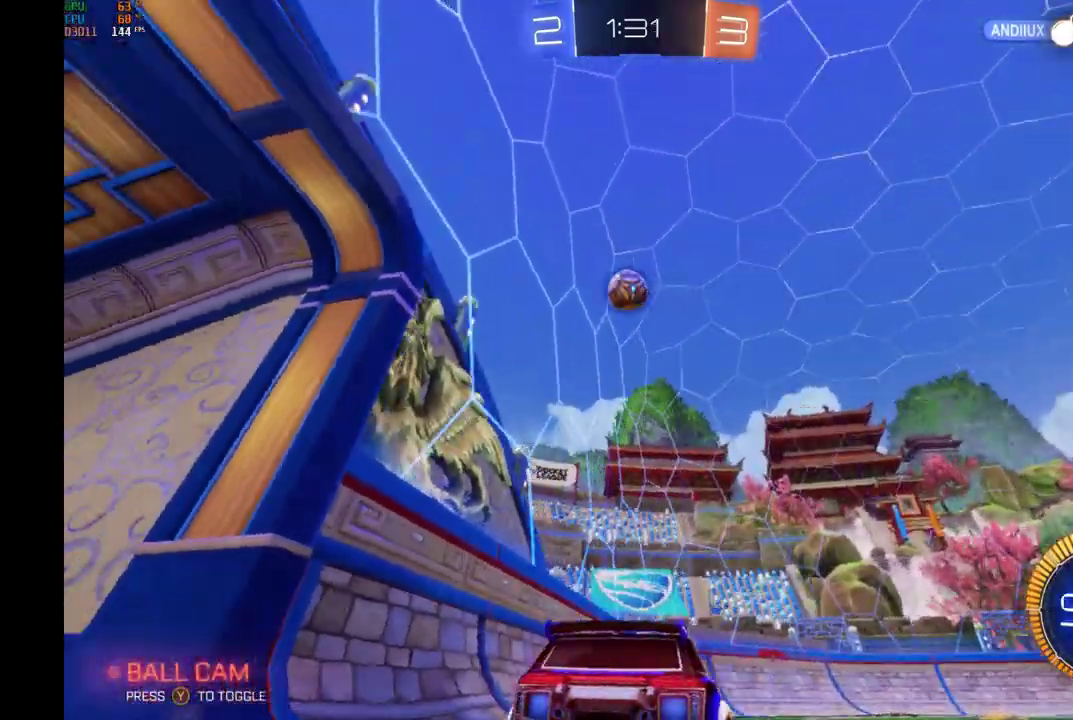
{"buttons": ["R2"], "left_stick": "left", "events": [[200, "R2", "down"], [400, "left_stick", "left"]]}
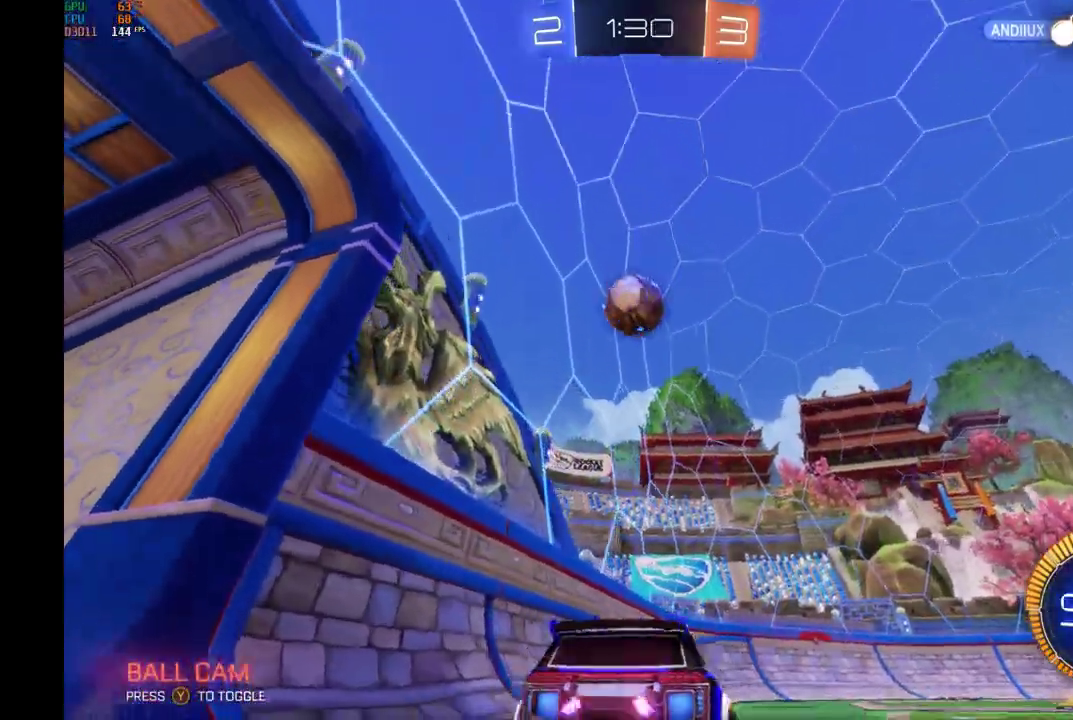
{"buttons": ["A", "R2"], "left_stick": "up-right", "events": [[133, "left_stick", "right"], [267, "left_stick", "left"], [333, "A", "down"], [467, "left_stick", "up-right"]]}
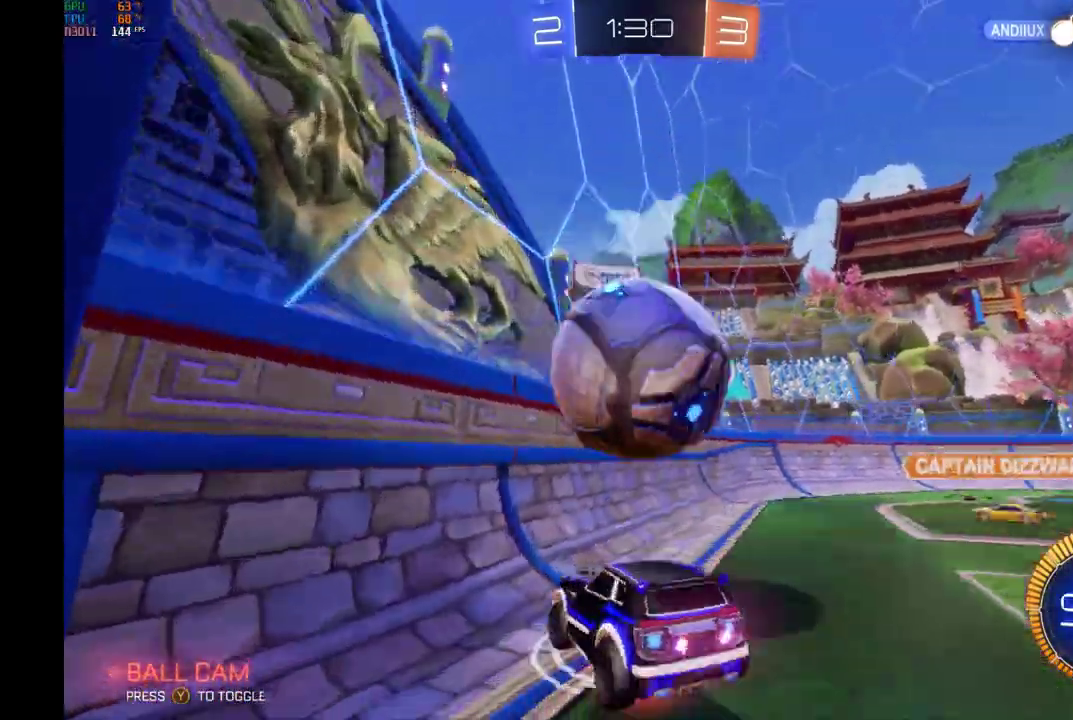
{"buttons": ["R2"], "left_stick": "right", "events": [[200, "A", "up"], [400, "left_stick", "right"]]}
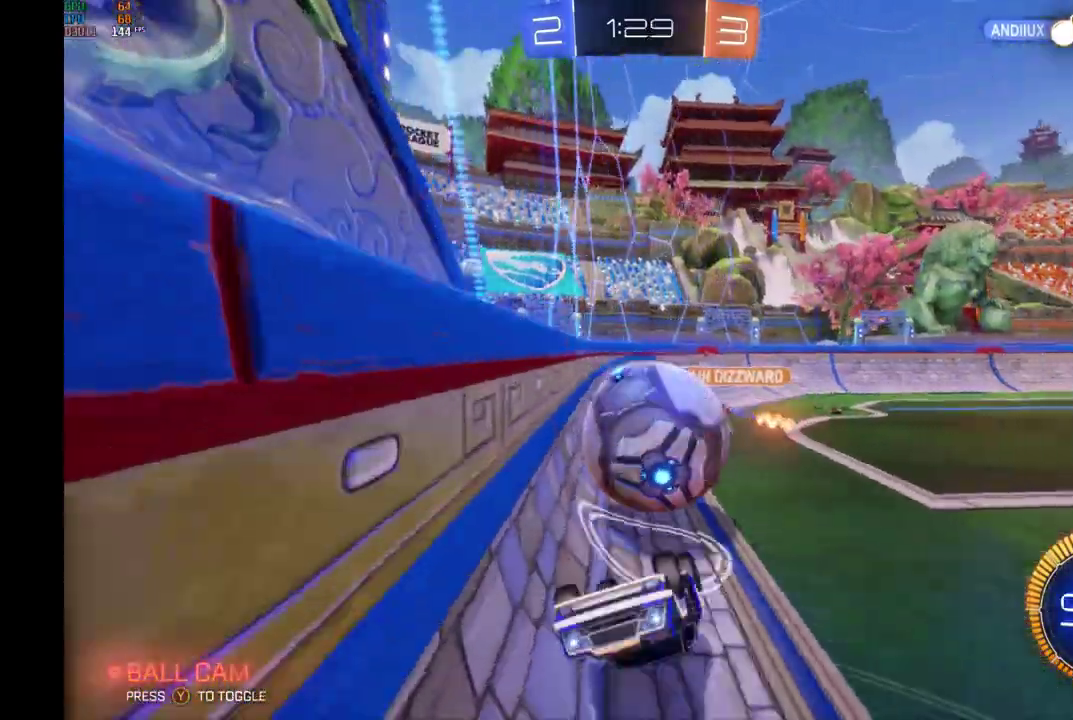
{"buttons": ["R2"], "left_stick": "right", "events": []}
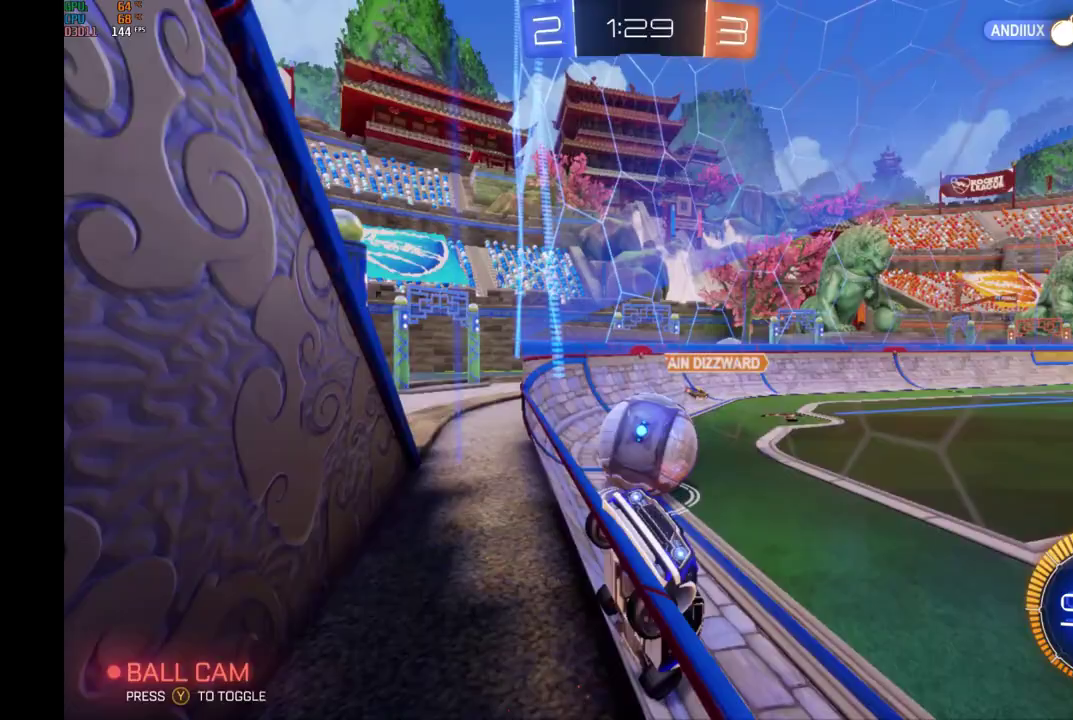
{"buttons": ["R2"], "left_stick": "right", "events": [[133, "X", "down"], [233, "X", "up"]]}
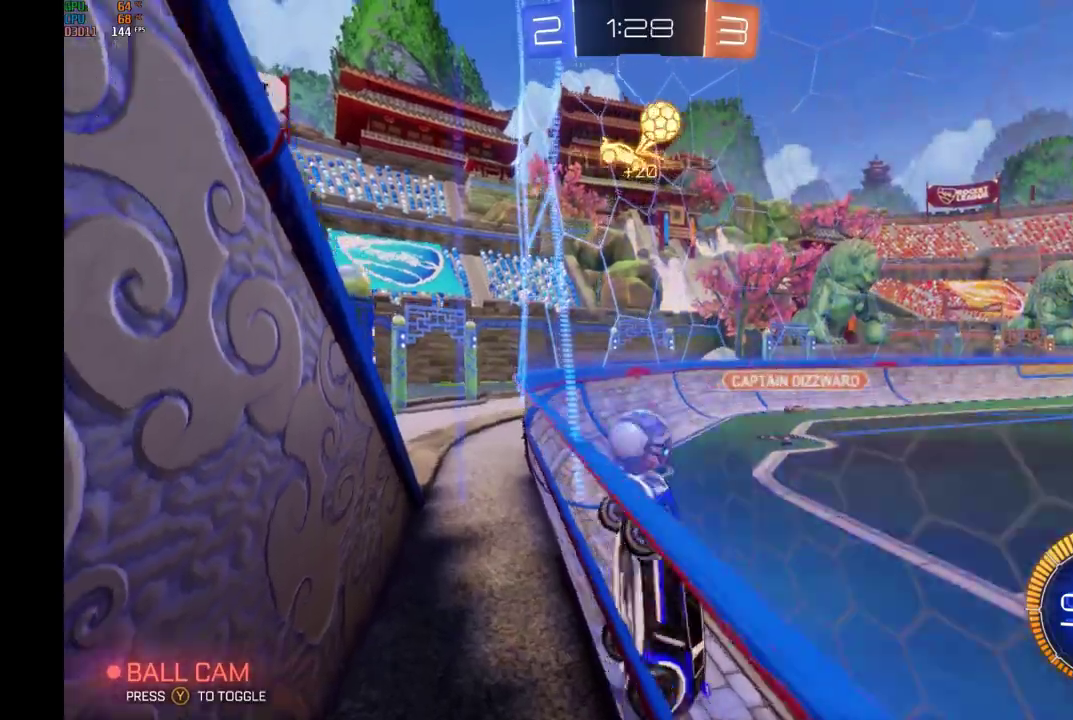
{"buttons": ["B", "R2"], "left_stick": "right", "events": [[367, "B", "down"]]}
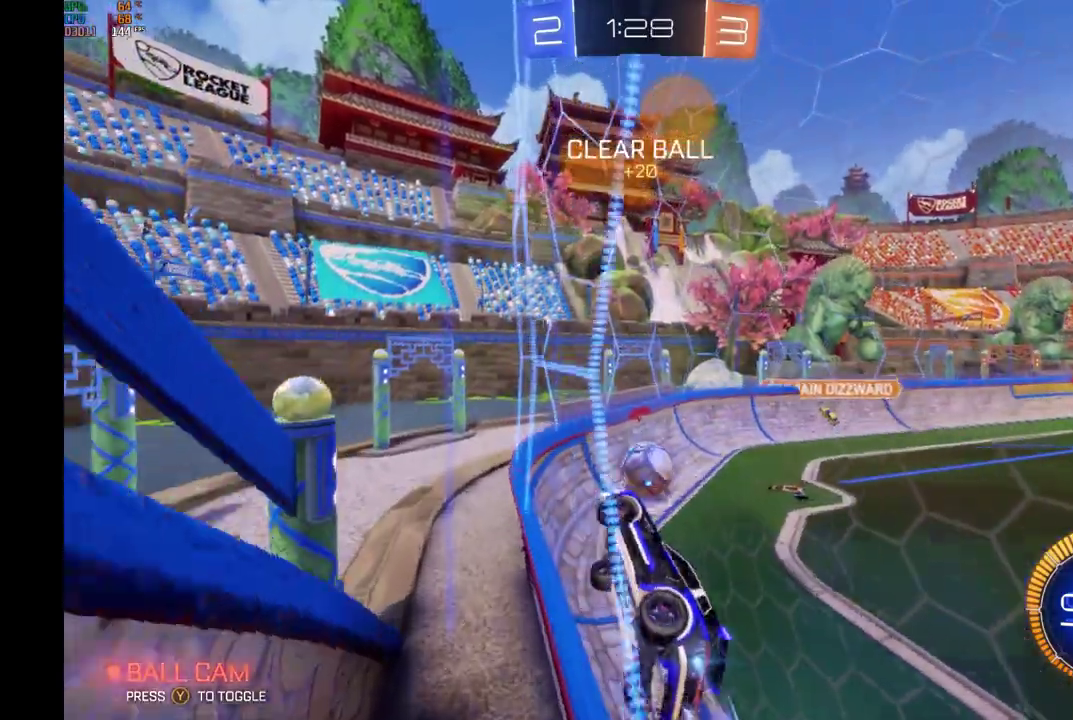
{"buttons": ["B", "R2"], "left_stick": "center", "events": [[267, "left_stick", "center"]]}
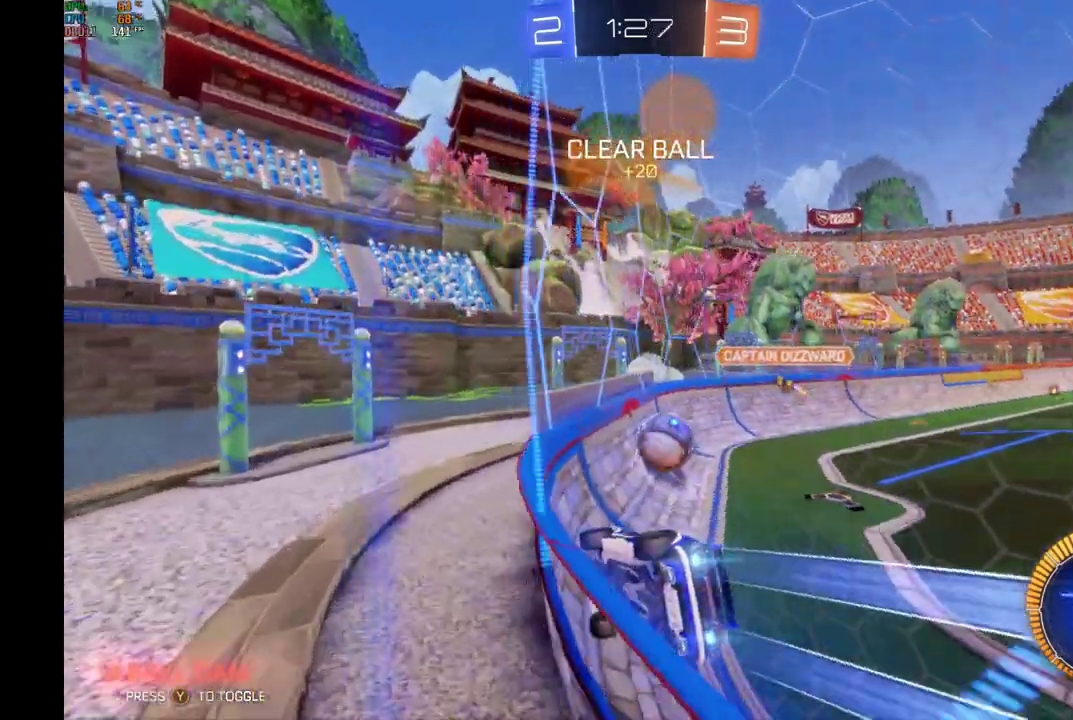
{"buttons": ["B", "R2"], "left_stick": "center", "events": []}
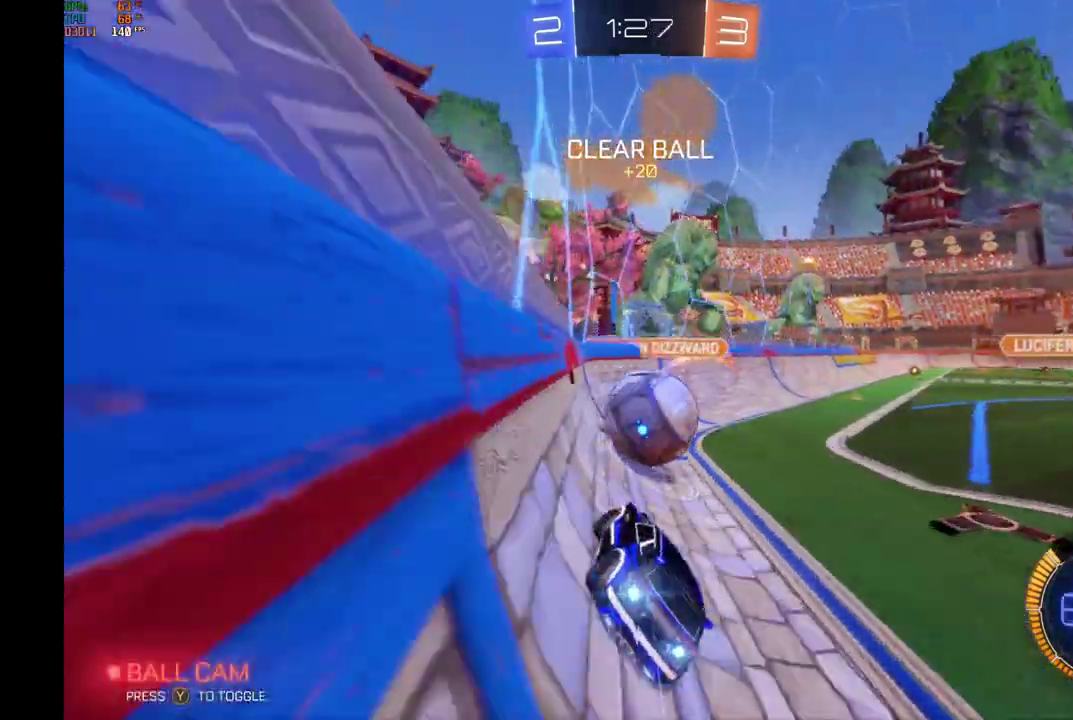
{"buttons": ["R2"], "left_stick": "center", "events": [[100, "left_stick", "up-right"], [200, "A", "down"], [233, "B", "up"], [233, "left_stick", "right"], [400, "B", "down"], [433, "A", "up"], [467, "left_stick", "center"], [500, "B", "up"]]}
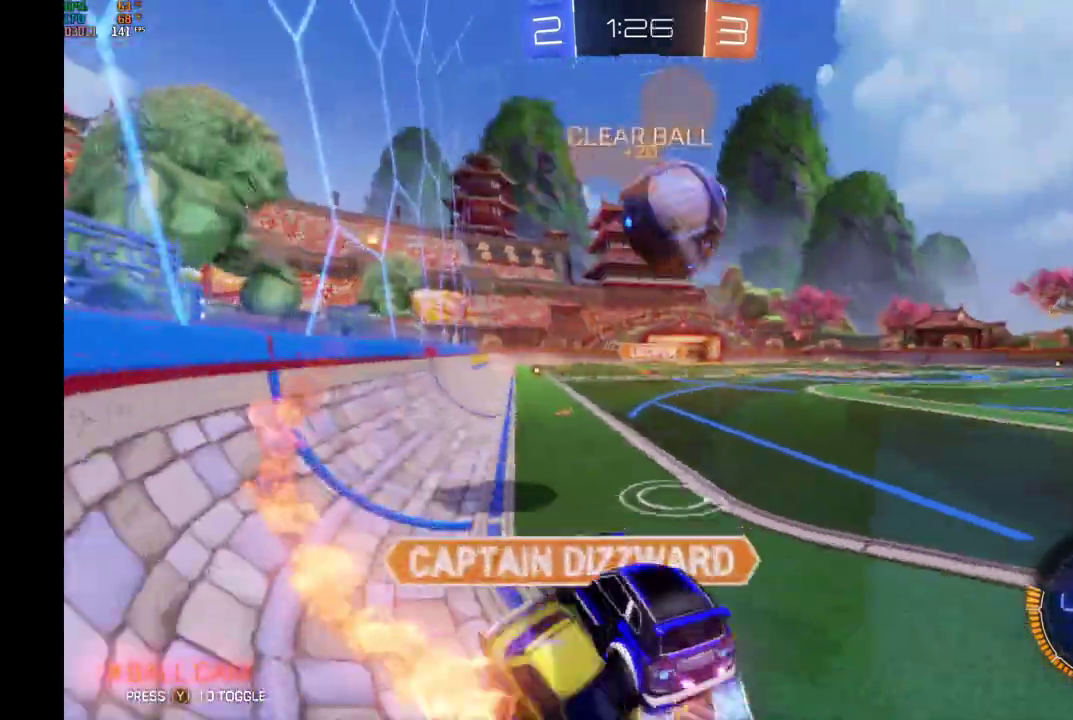
{"buttons": ["L1", "R2"], "left_stick": "right", "events": [[333, "left_stick", "down-right"], [433, "L1", "down"], [467, "left_stick", "right"]]}
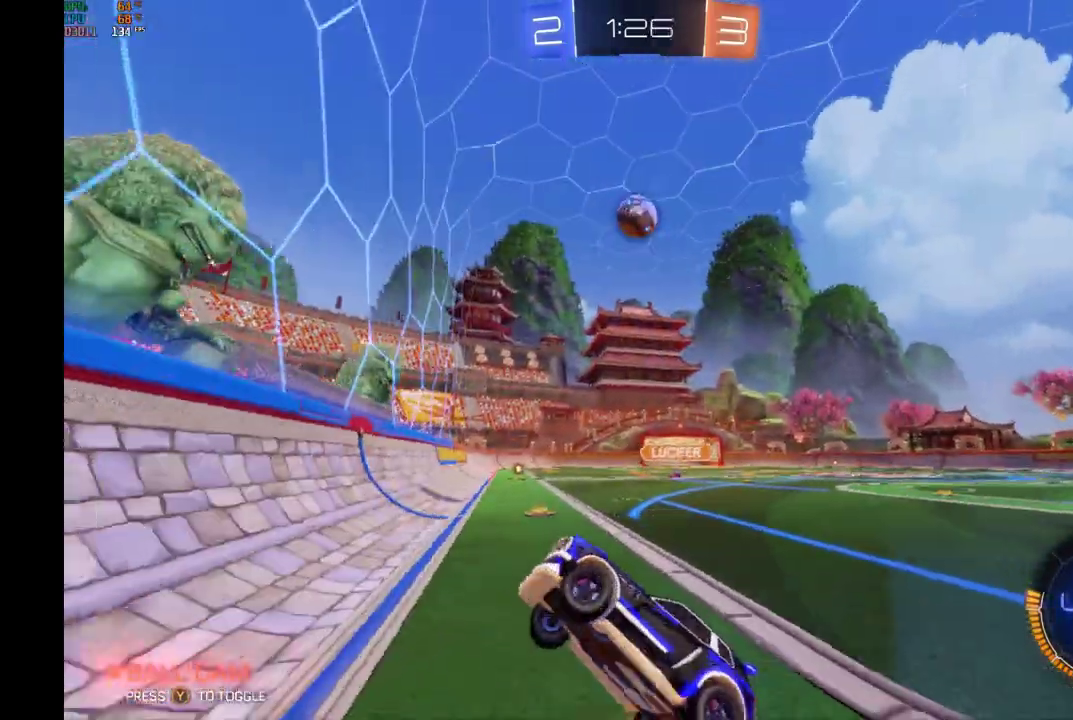
{"buttons": ["B", "R2"], "left_stick": "center", "events": [[133, "B", "down"], [167, "L1", "up"], [433, "left_stick", "center"]]}
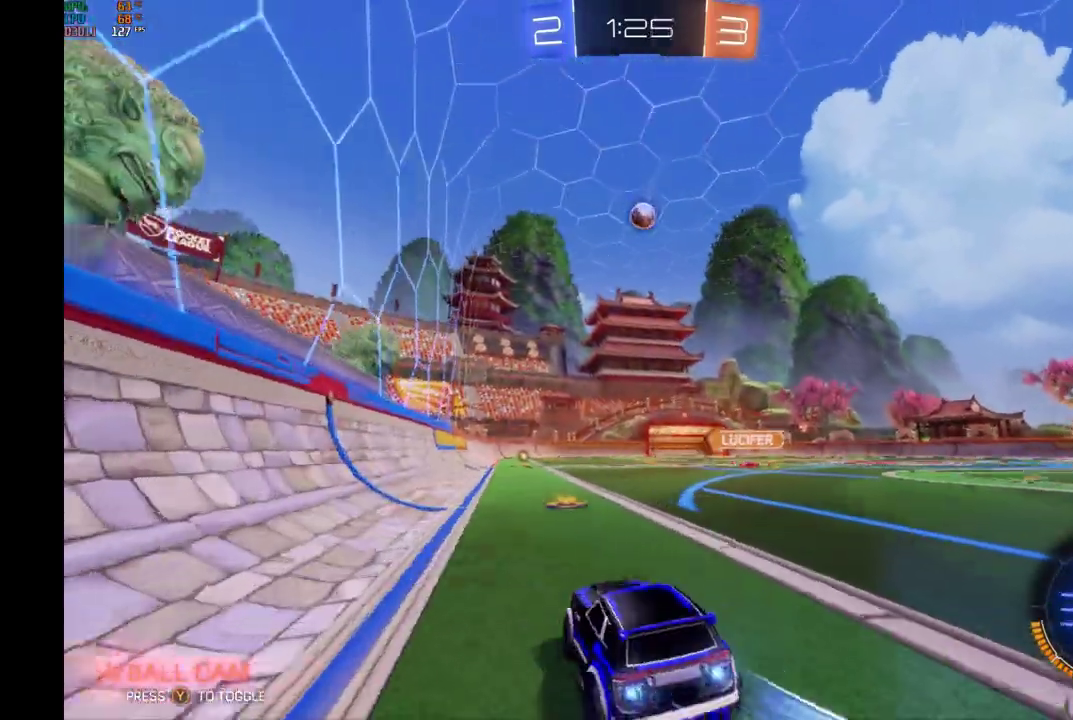
{"buttons": ["A", "B", "L1", "R2"], "left_stick": "left", "events": [[167, "left_stick", "right"], [267, "A", "down"], [300, "L1", "down"], [400, "A", "up"], [467, "A", "down"], [500, "left_stick", "left"]]}
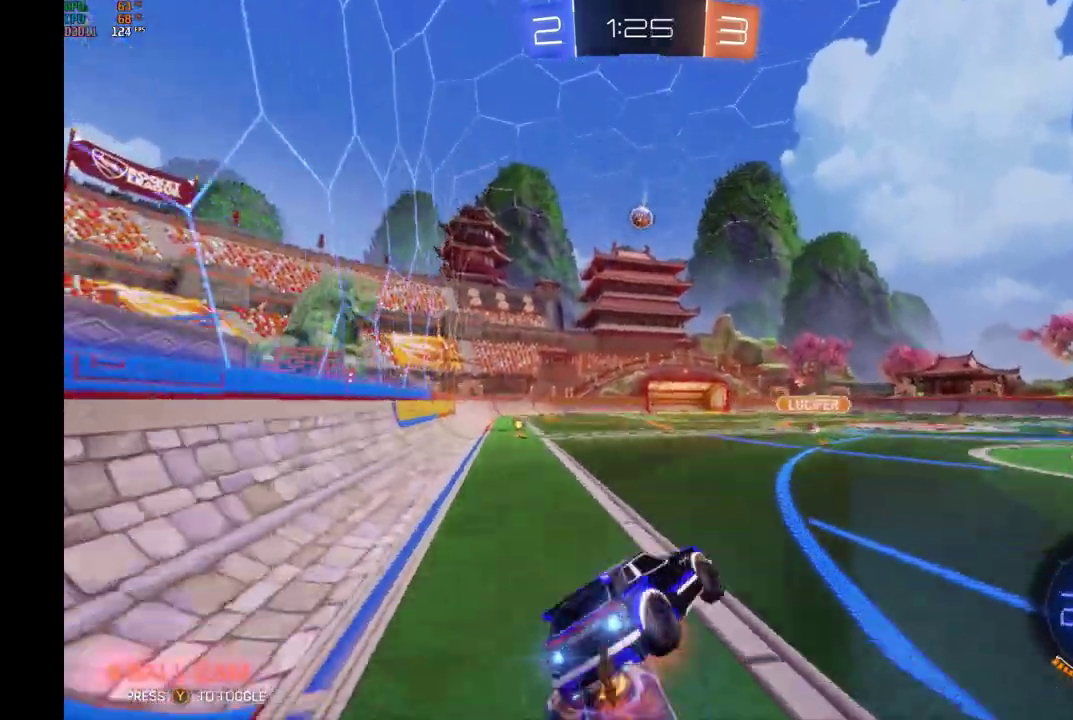
{"buttons": ["R2"], "left_stick": "left", "events": [[167, "A", "up"], [333, "L1", "up"], [367, "B", "up"]]}
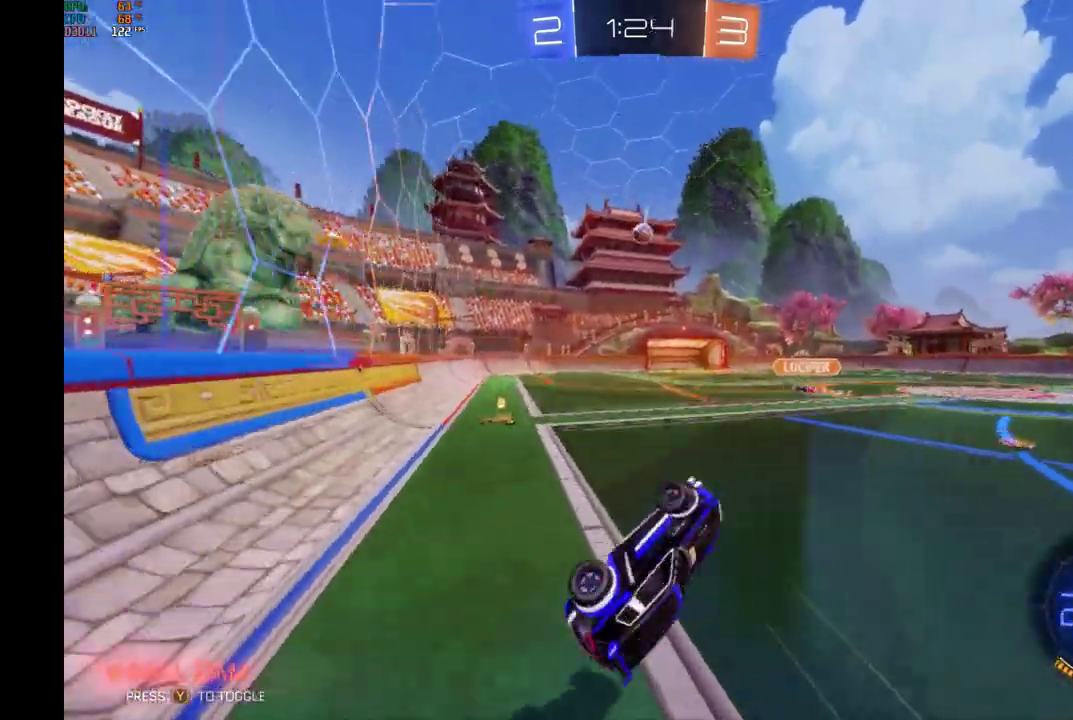
{"buttons": ["R2"], "left_stick": "left", "events": []}
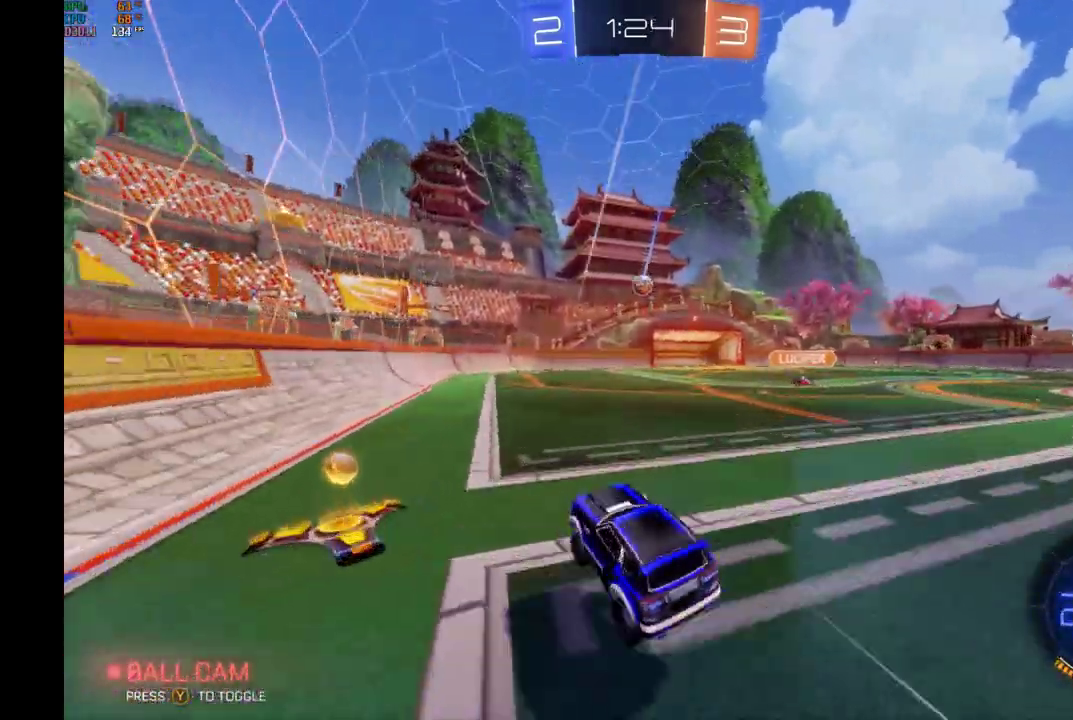
{"buttons": ["B", "R2"], "left_stick": "right", "events": [[233, "left_stick", "right"], [333, "B", "down"]]}
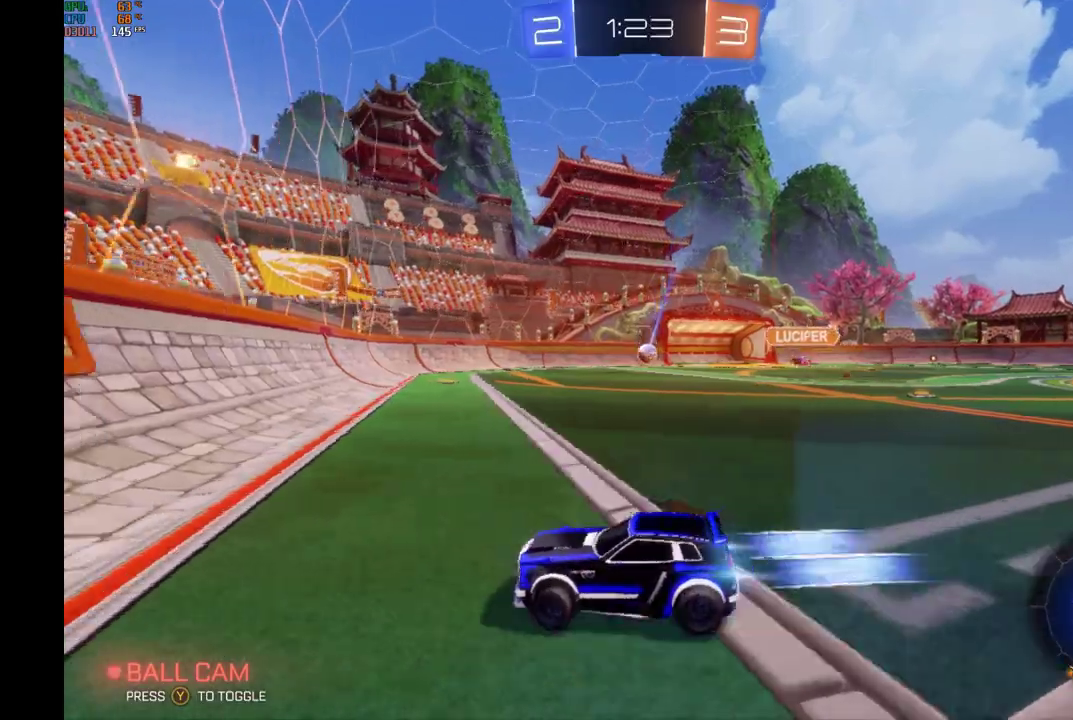
{"buttons": ["B", "R2"], "left_stick": "center", "events": [[400, "left_stick", "center"]]}
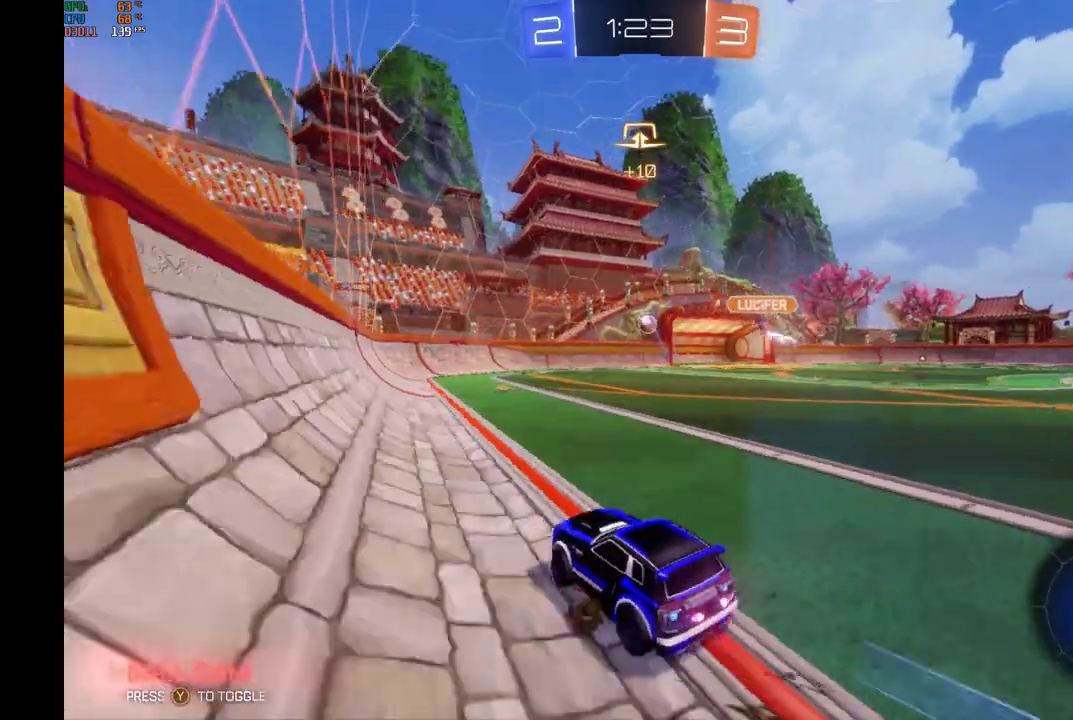
{"buttons": ["R2"], "left_stick": "center", "events": [[133, "left_stick", "right"], [200, "B", "up"], [267, "left_stick", "center"]]}
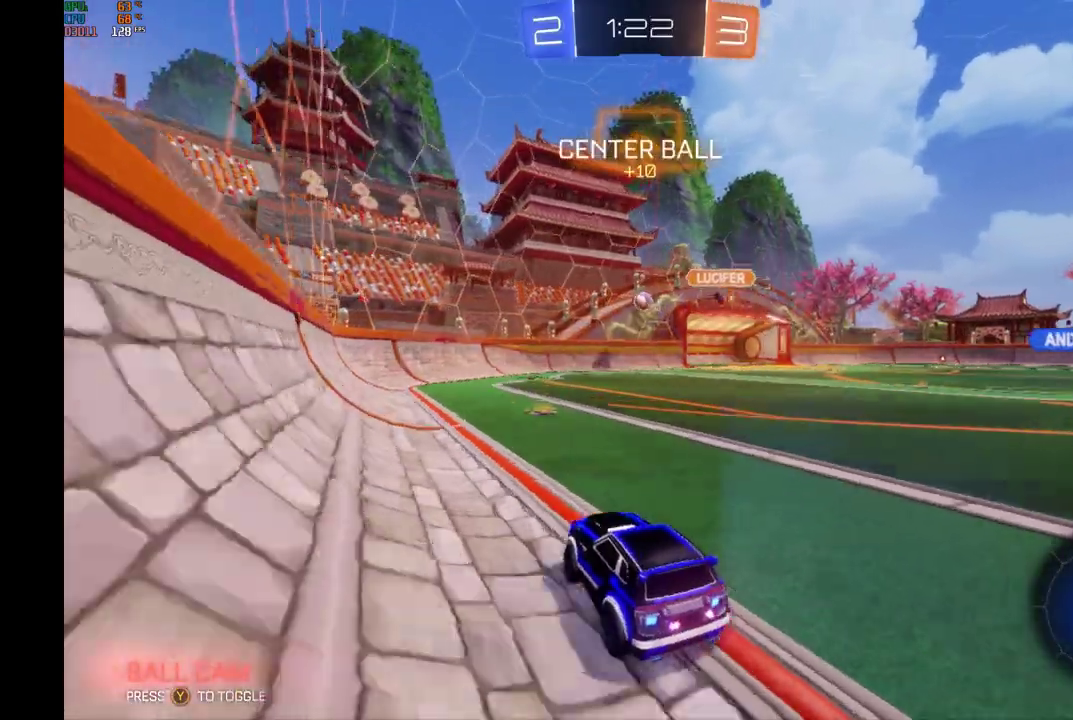
{"buttons": ["R2"], "left_stick": "right", "events": [[233, "left_stick", "right"]]}
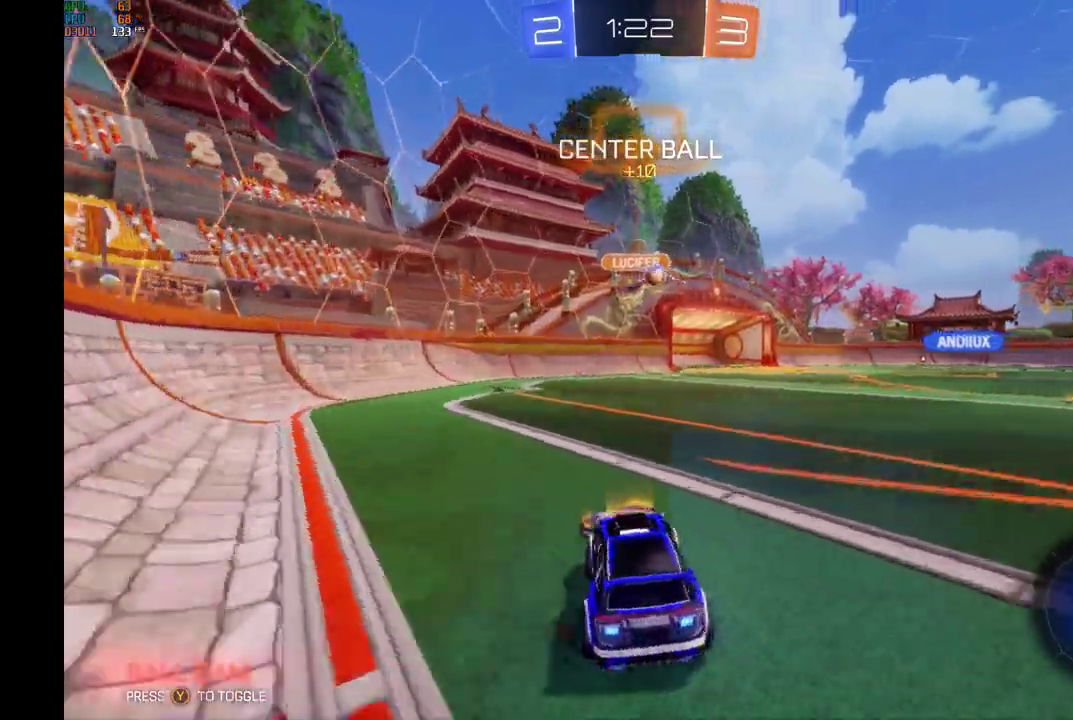
{"buttons": ["B", "R2"], "left_stick": "center", "events": [[233, "B", "down"], [267, "left_stick", "center"]]}